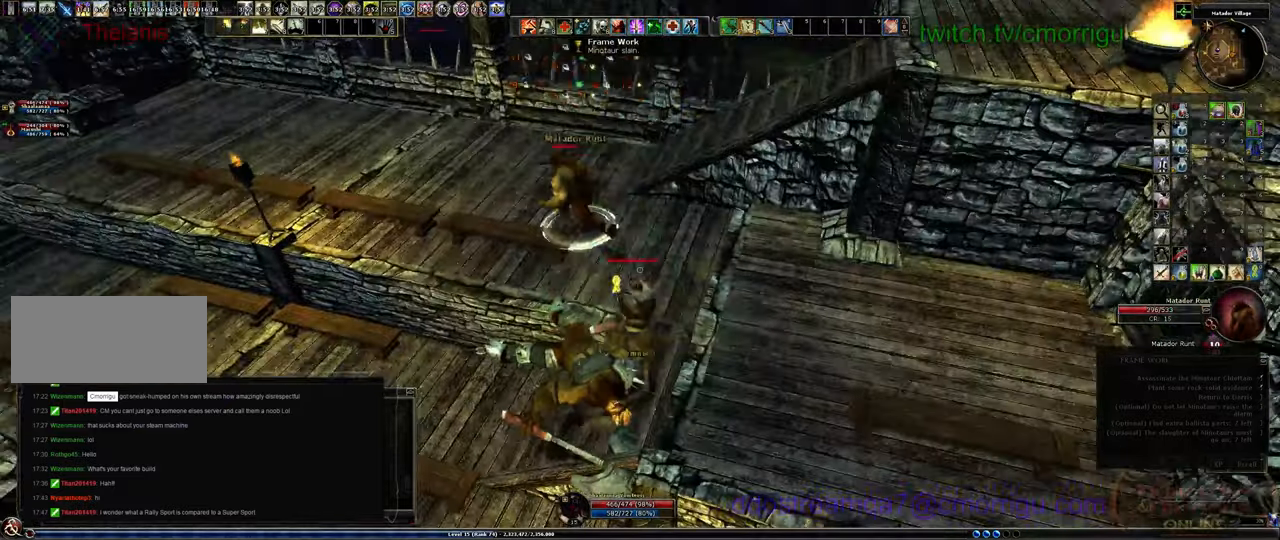
Gameplay with keyboard; each line is a JSON object with the keys held at the frame after it. "events" lists presses ("down") and releases ("up") of ".", "0", "1", "2", "3", "4", "5", "6", "7", "8", "9", "a", "b", "backslash", "backspace", "c", "caps_lock", "comma", "ctrl_l", "ctrl_r", "d", "e", "equals", "escape", "f", "f1", "f10", "f11", "f12", "f2", "f3", "f4", "f5", "f6", "f7", "f8", "f9", "g", "h", "i", "j", "k", "l", "lbracket", "m", "minus", "n", "o", "p", "q", "quote", "r", "rbracket", "return", "s", "semicolon", "shift_l", "shift_r", "space", "t", "tab", "tilde", "u", "v", "w", "x", "y" and "z" between this image and that frame as [ms after this image, input, new state], when the widget could be followed in between. No other keys are recorded. Mouse input is not recorded. Not read: /.
{"keys": [], "events": [[100, "d", "down"], [100, "w", "down"], [200, "d", "up"], [500, "w", "up"]]}
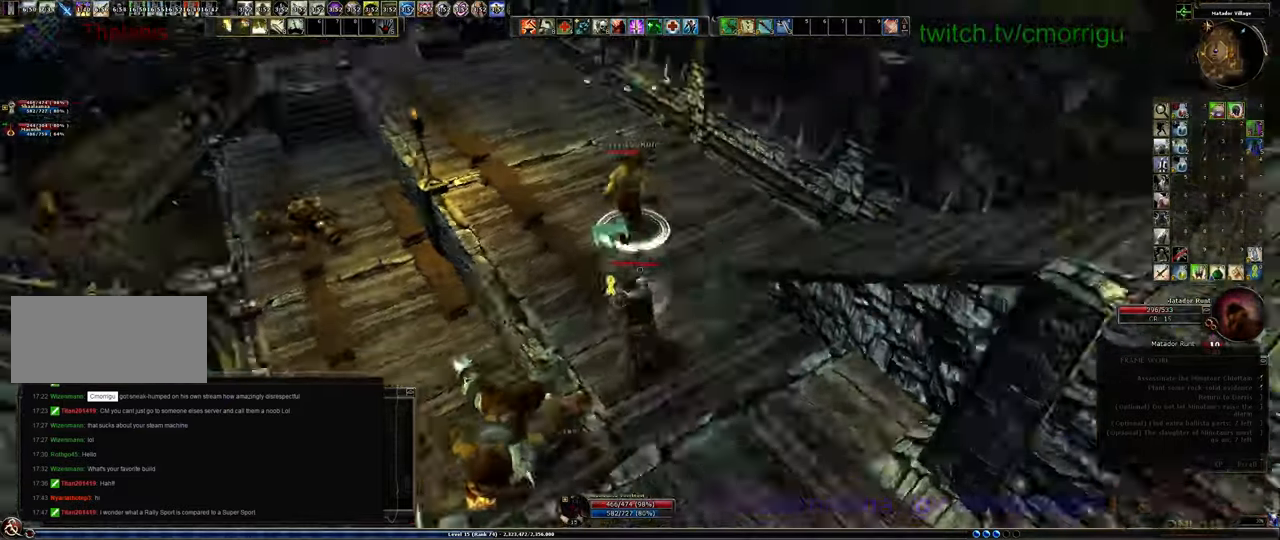
{"keys": [], "events": [[233, "w", "down"], [433, "w", "up"]]}
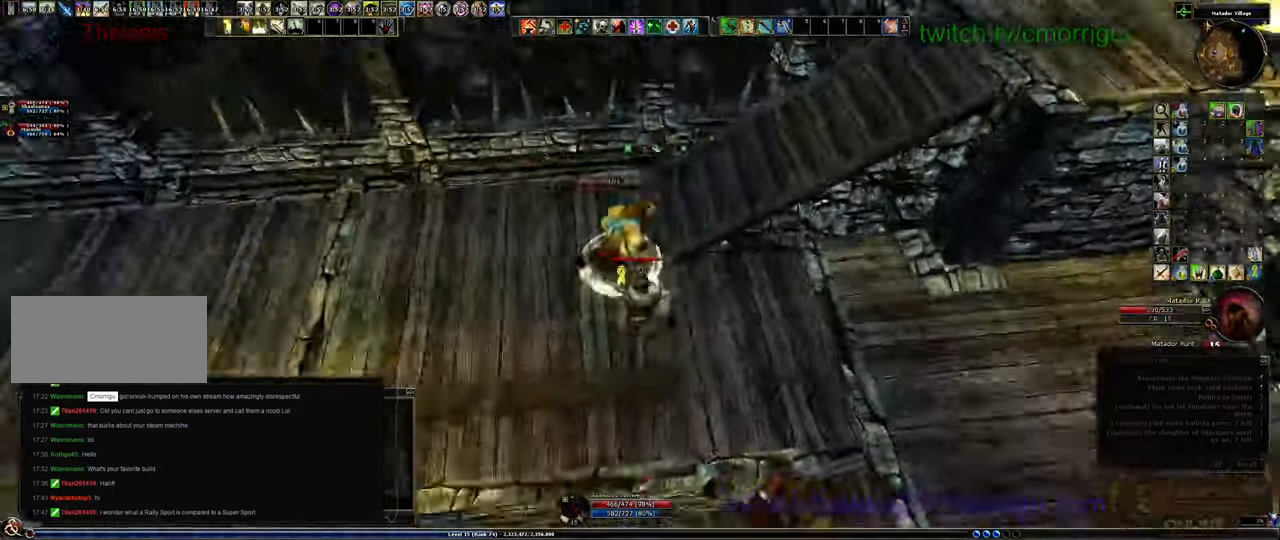
{"keys": ["d", "w"], "events": [[266, "2", "down"], [433, "d", "down"], [466, "2", "up"], [466, "w", "down"]]}
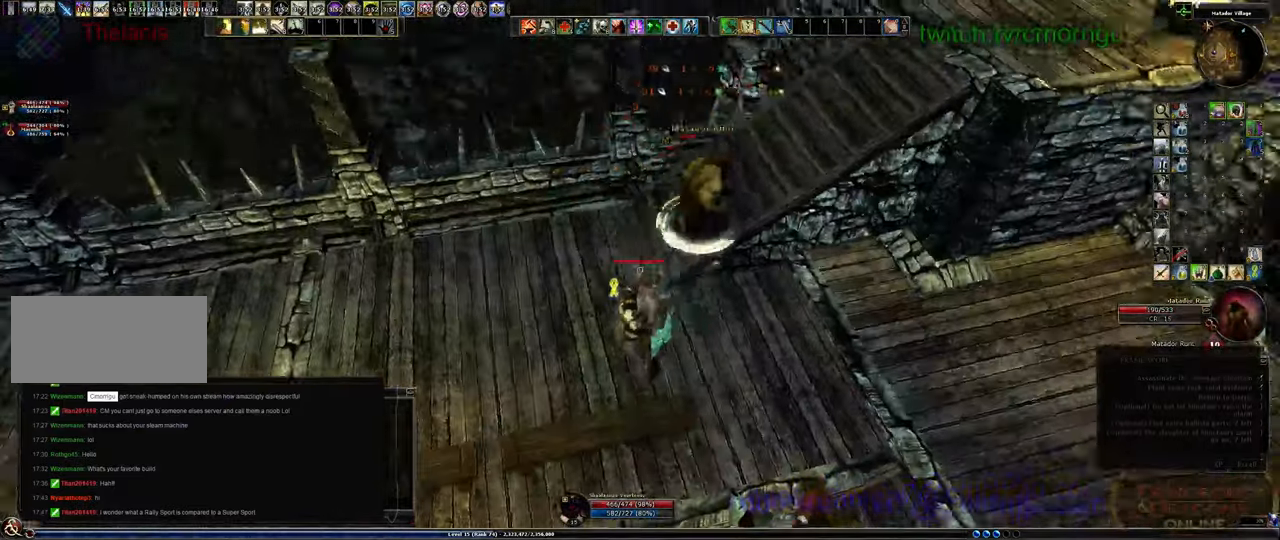
{"keys": ["w"], "events": [[366, "d", "up"]]}
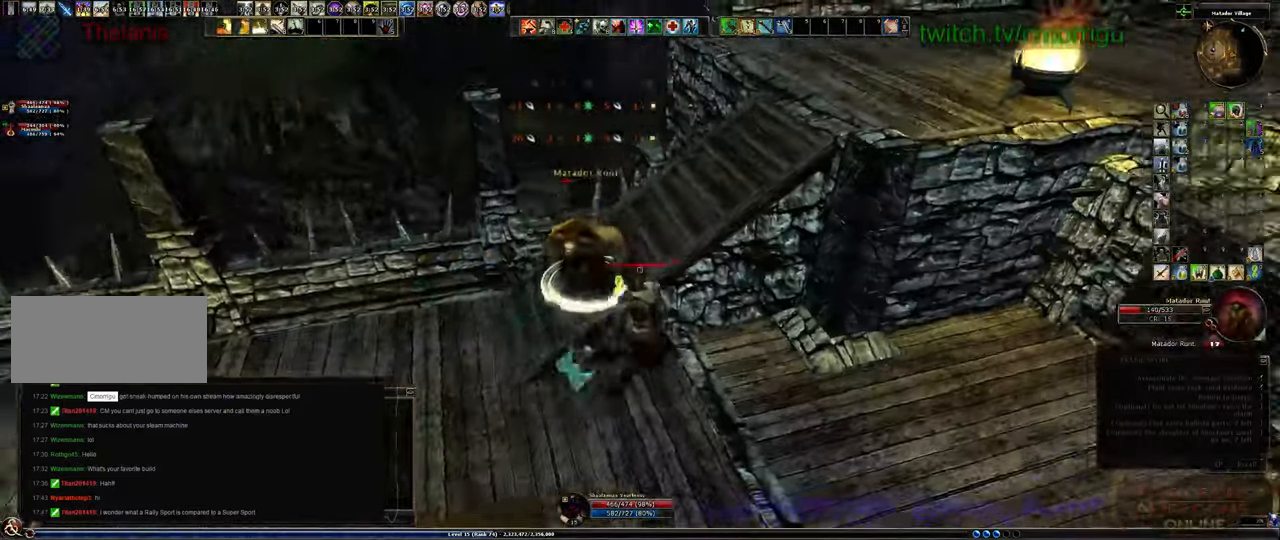
{"keys": [], "events": [[33, "w", "up"]]}
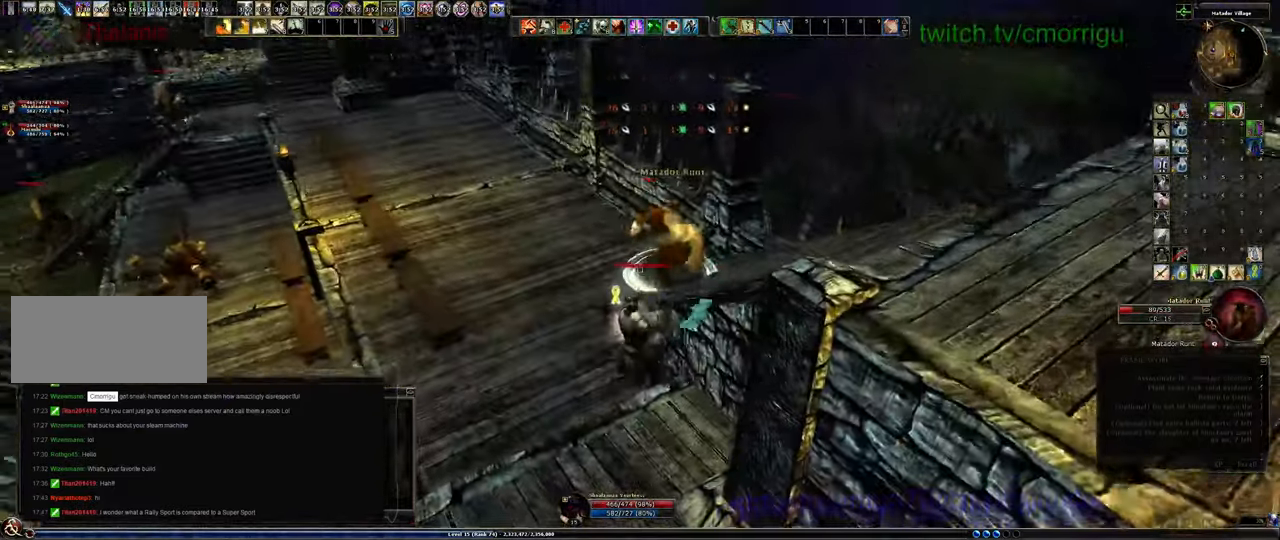
{"keys": [], "events": []}
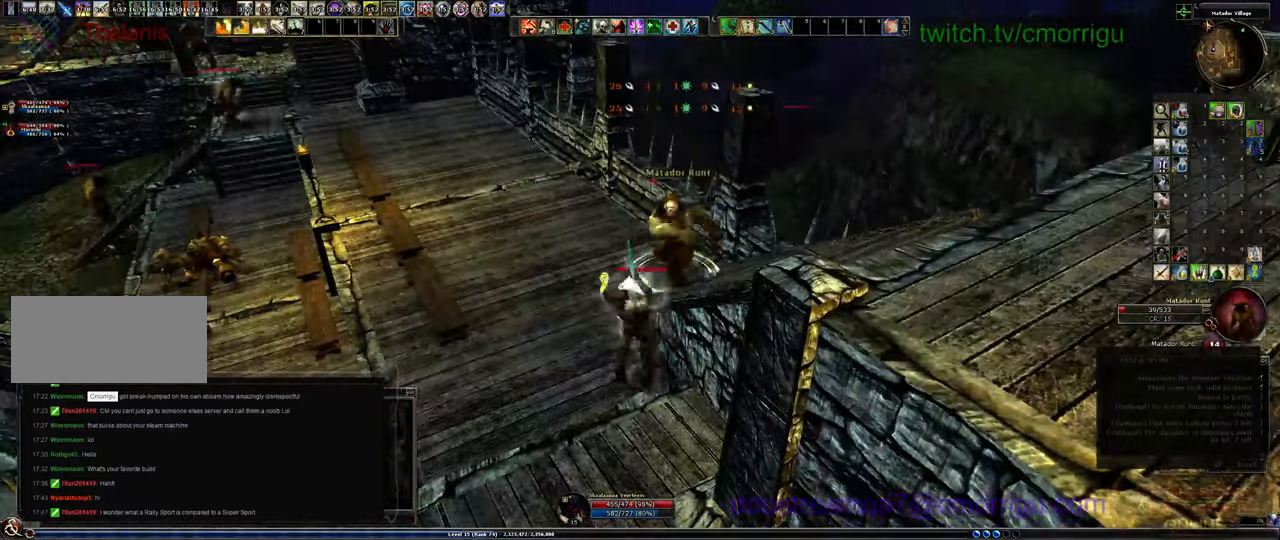
{"keys": [], "events": []}
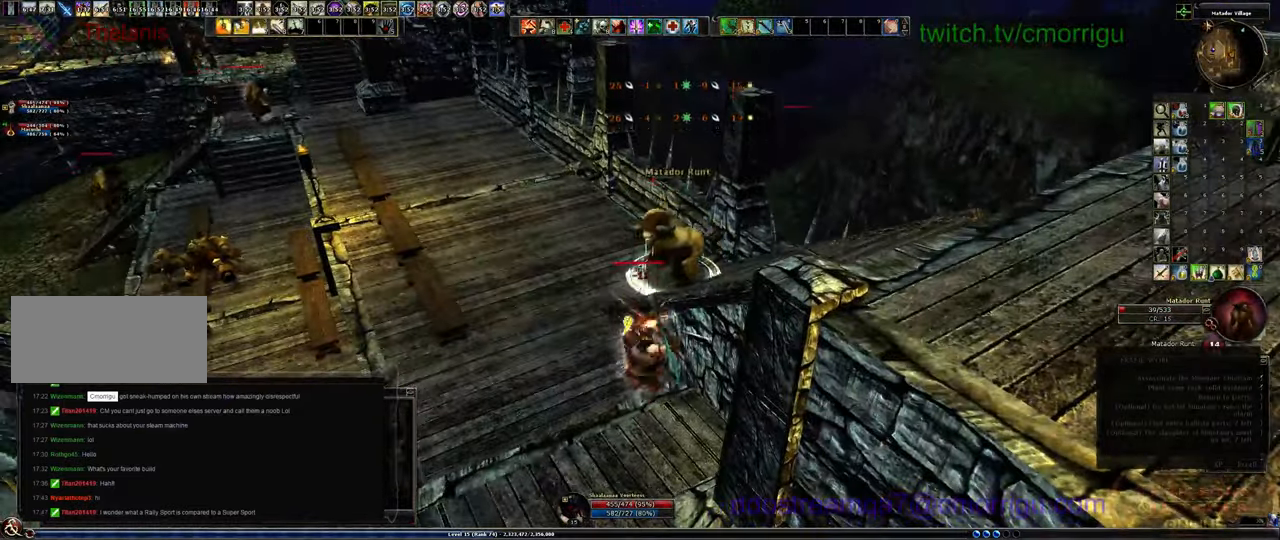
{"keys": [], "events": []}
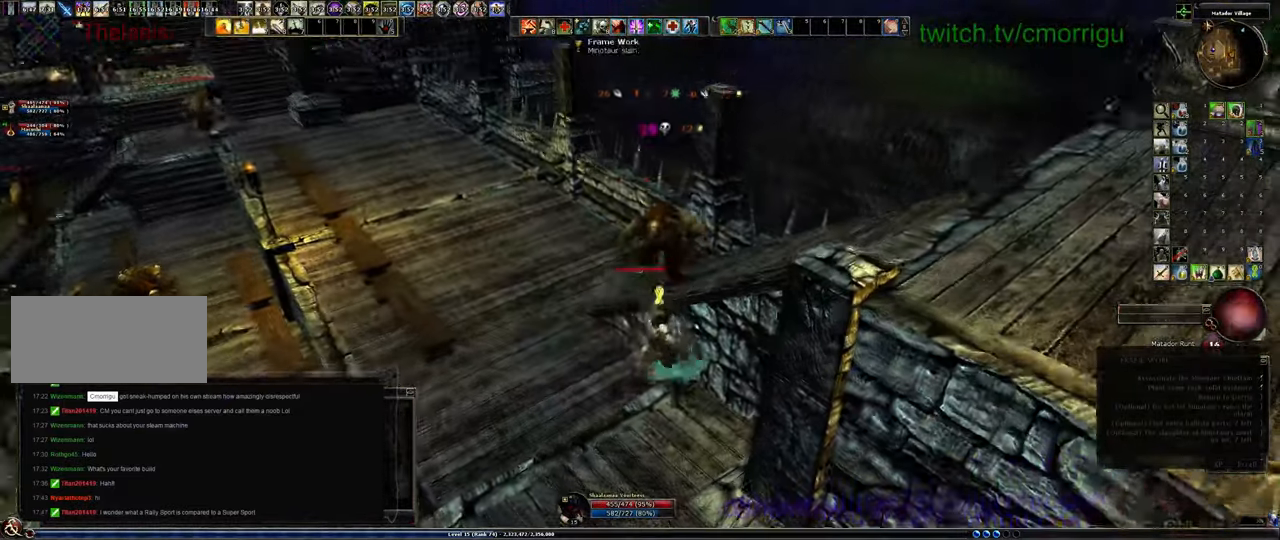
{"keys": [], "events": []}
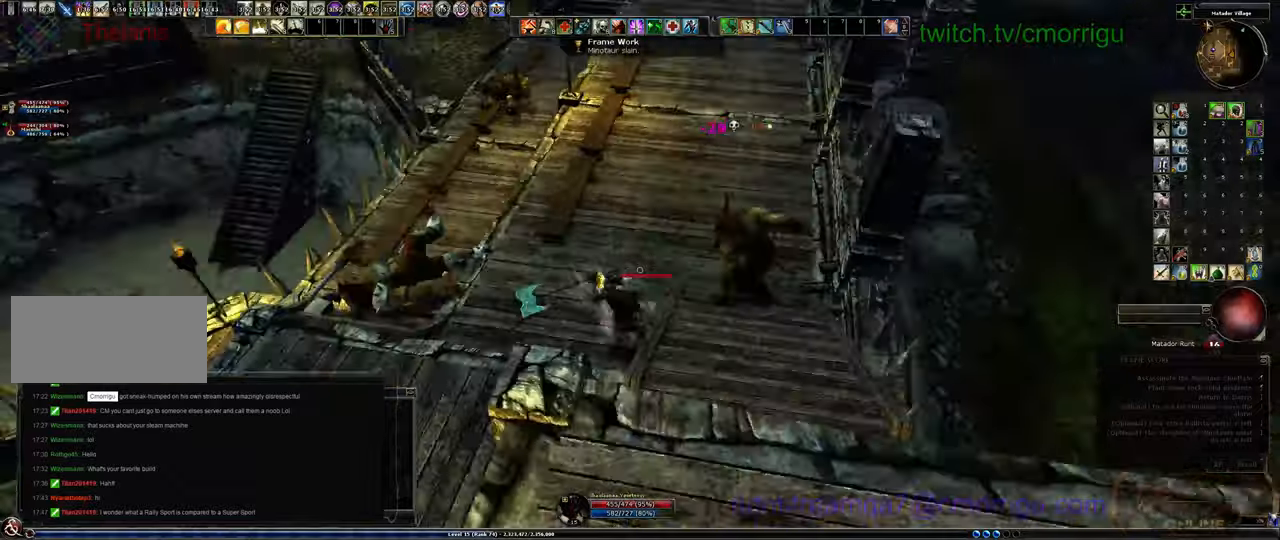
{"keys": ["a"], "events": [[100, "a", "down"]]}
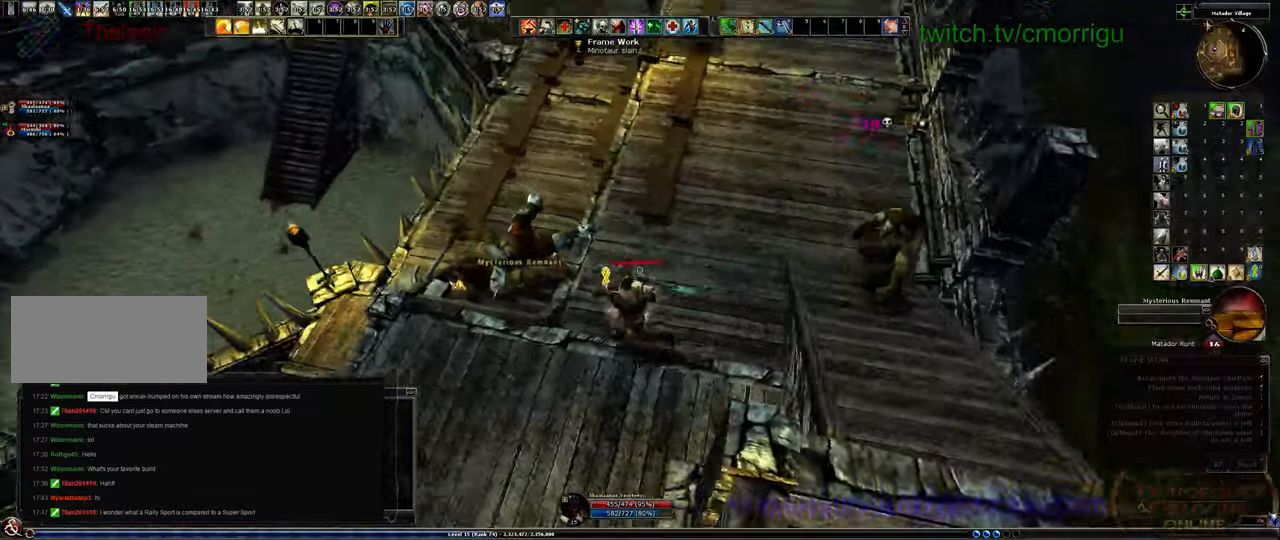
{"keys": [], "events": [[100, "a", "up"]]}
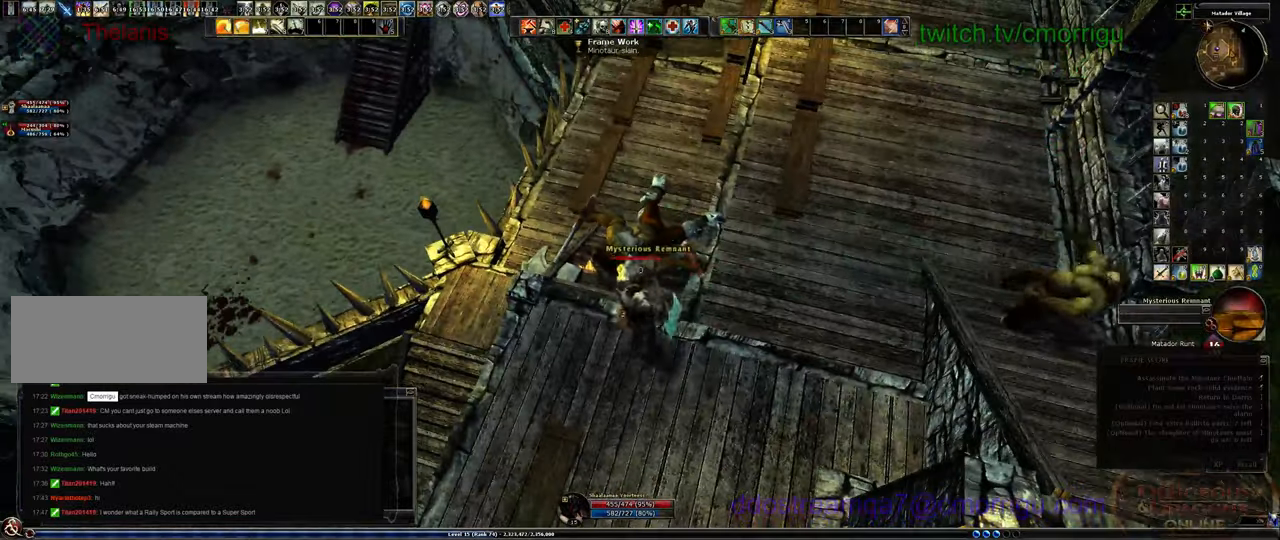
{"keys": [], "events": []}
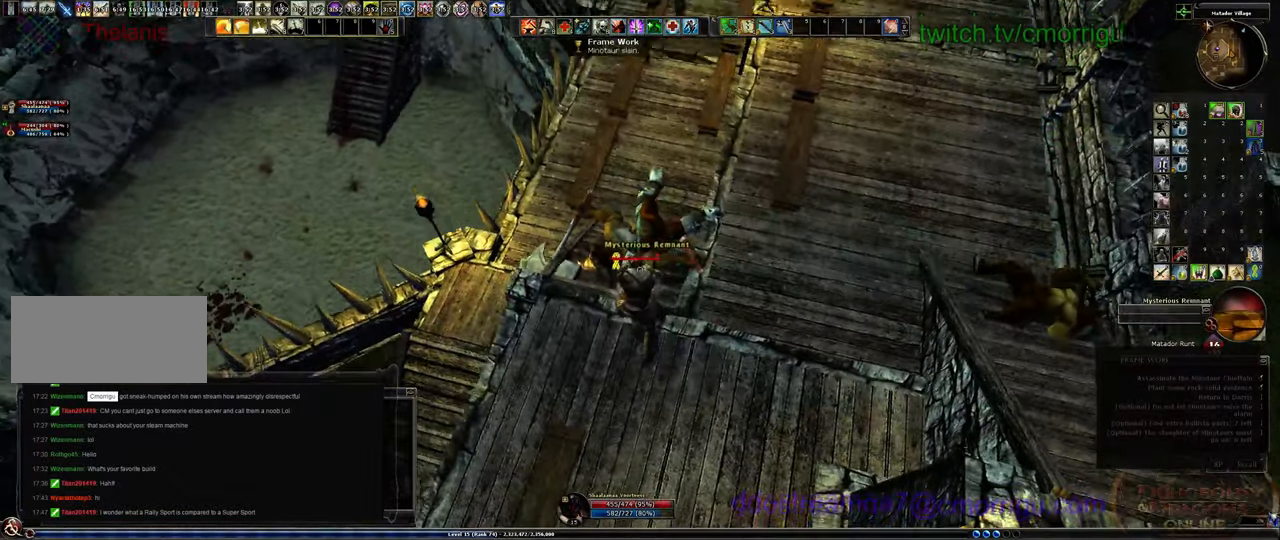
{"keys": [], "events": []}
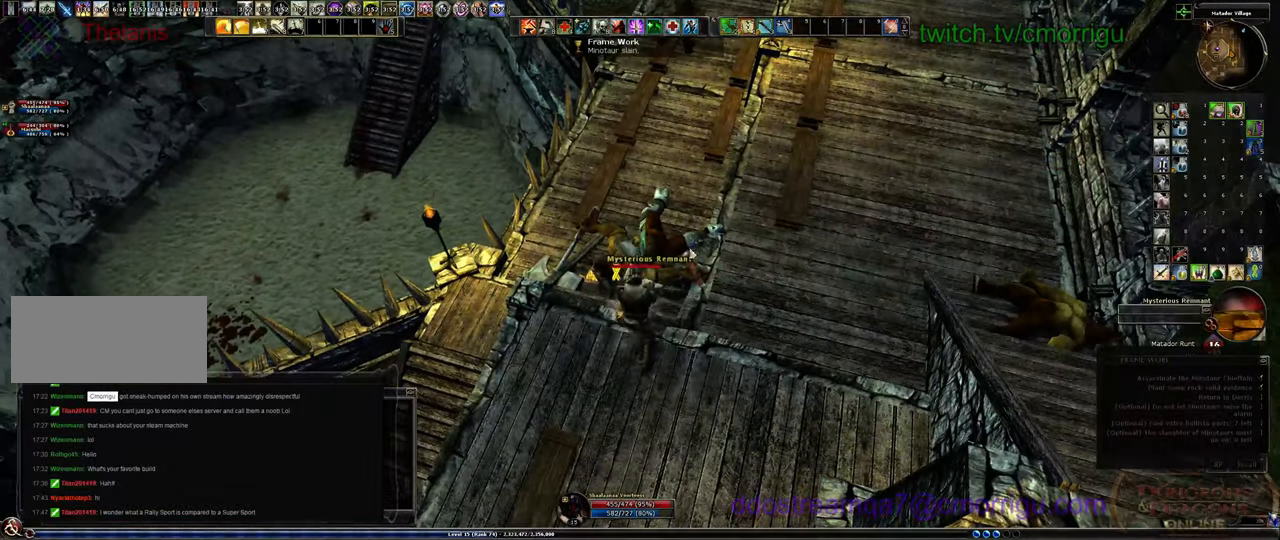
{"keys": [], "events": []}
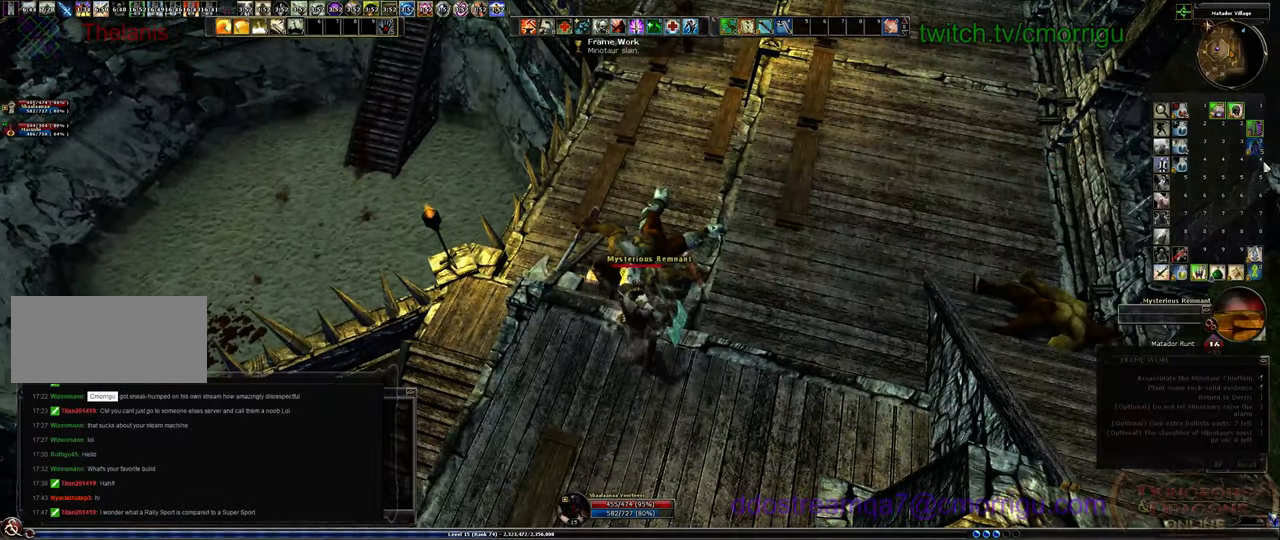
{"keys": [], "events": []}
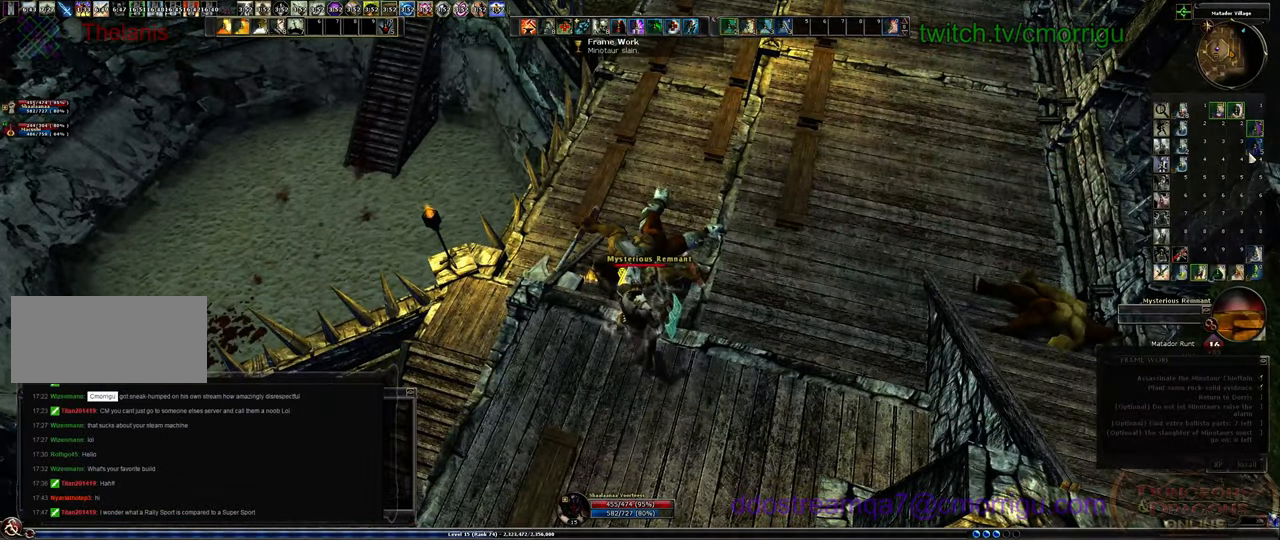
{"keys": [], "events": []}
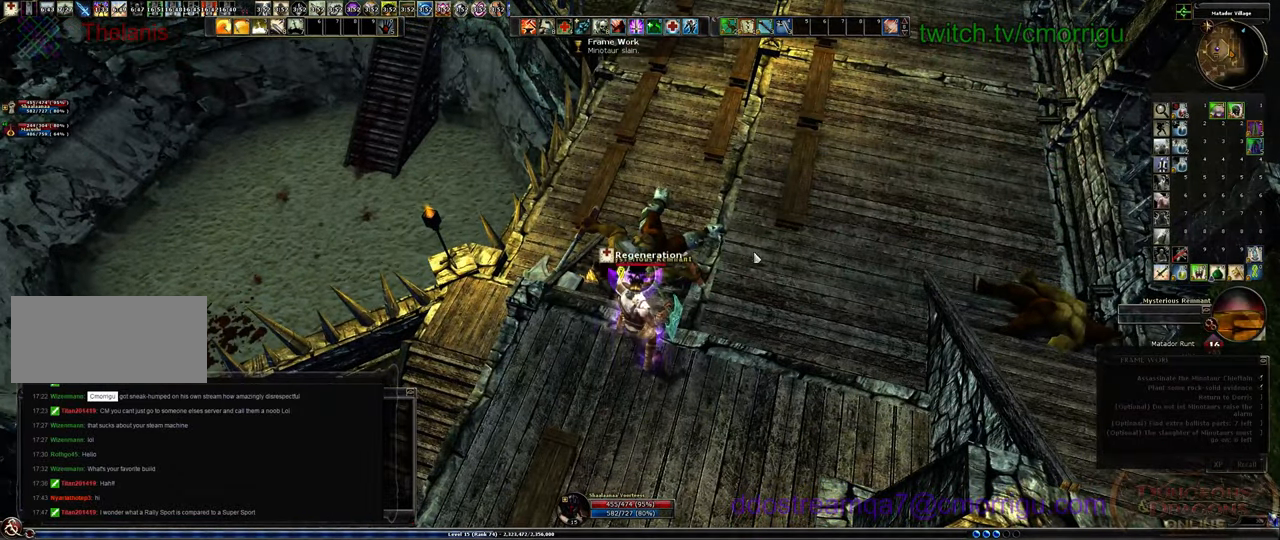
{"keys": [], "events": []}
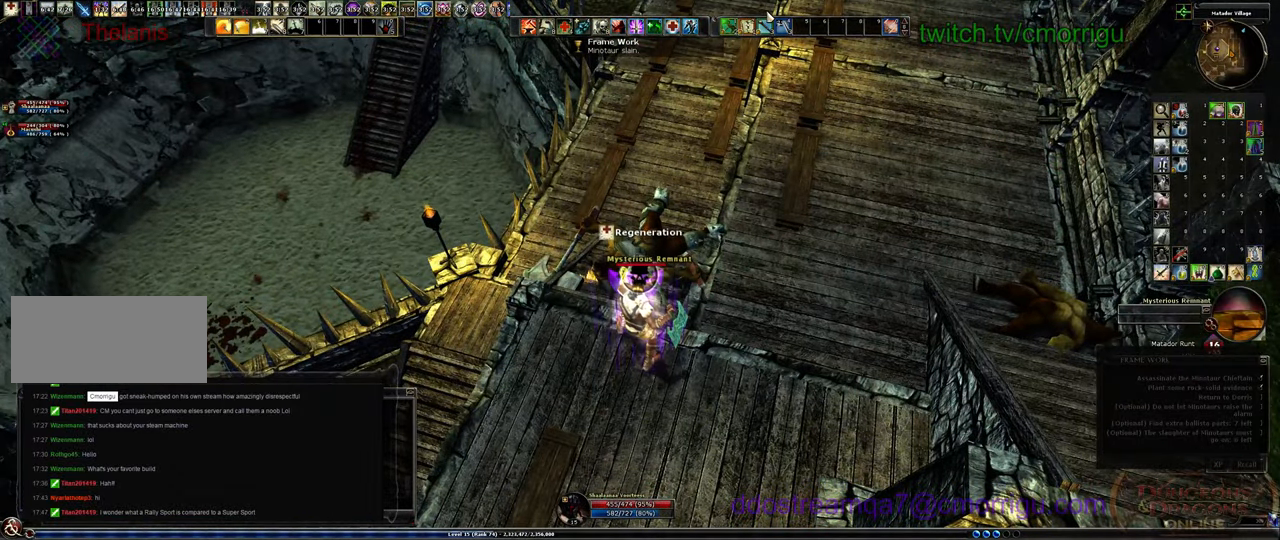
{"keys": [], "events": []}
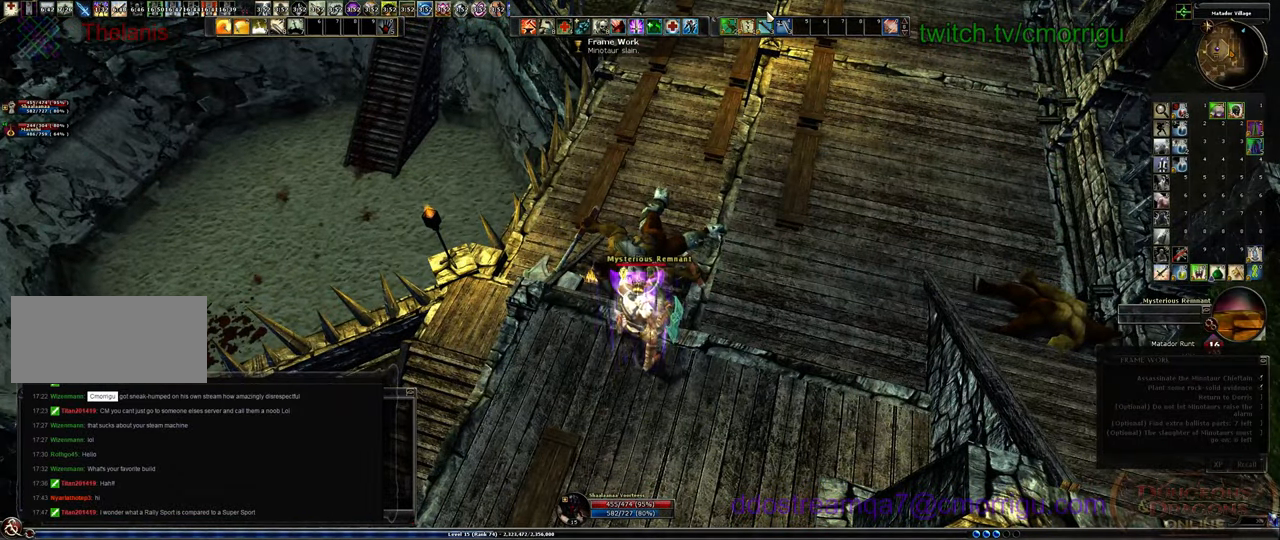
{"keys": ["p"], "events": [[433, "p", "down"]]}
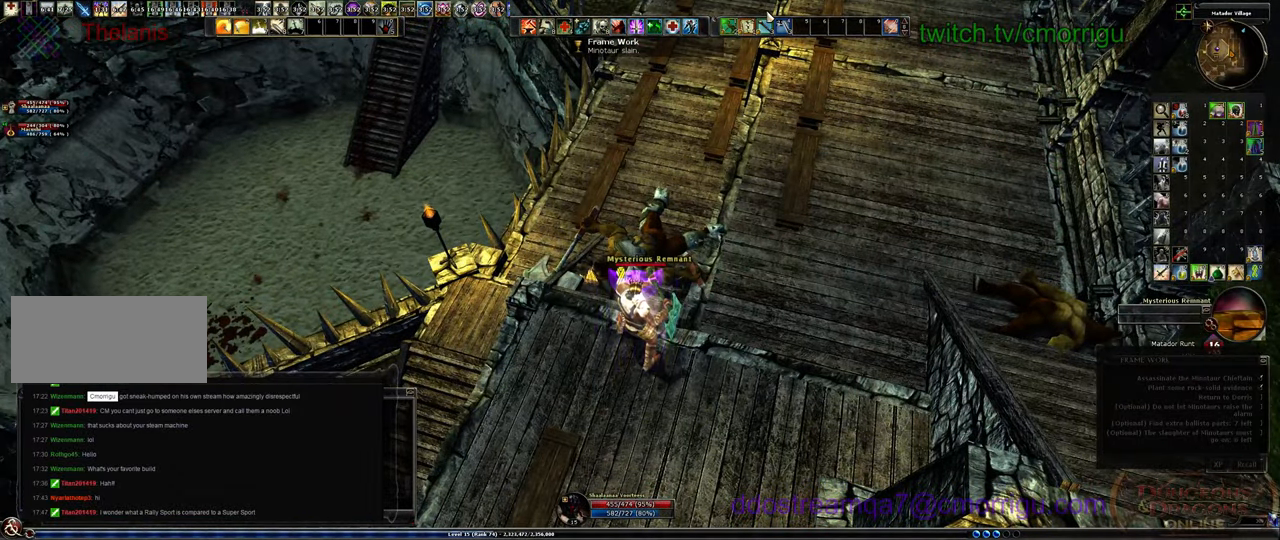
{"keys": ["k", "return"], "events": [[66, "p", "up"], [100, "space", "down"], [266, "o", "down"], [300, "space", "up"], [366, "k", "down"], [400, "o", "up"], [500, "return", "down"]]}
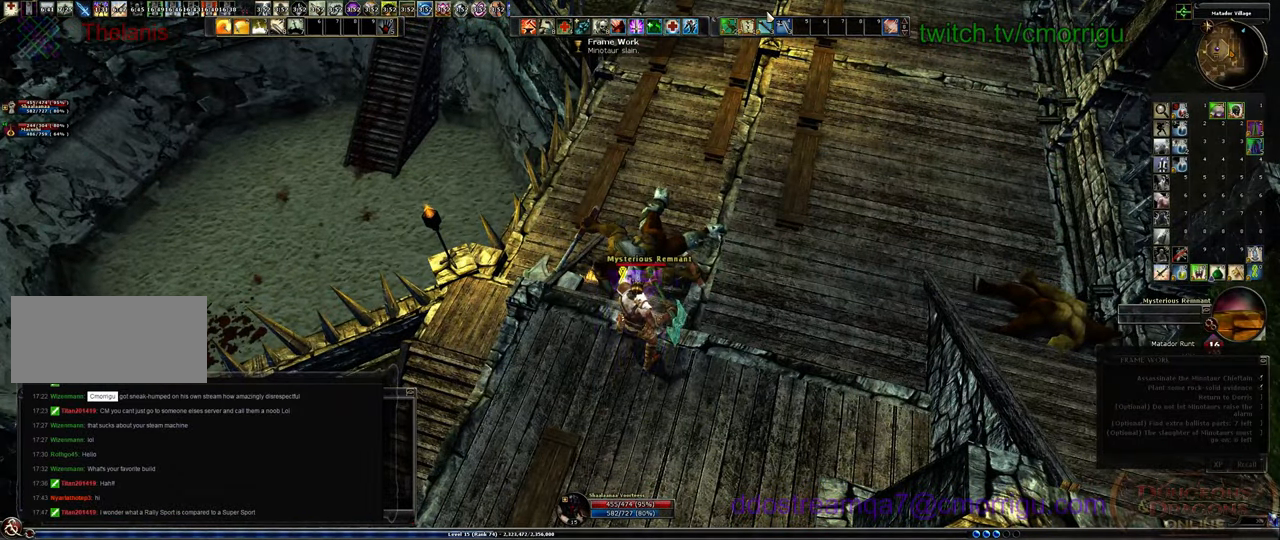
{"keys": [], "events": [[33, "k", "up"], [100, "return", "up"]]}
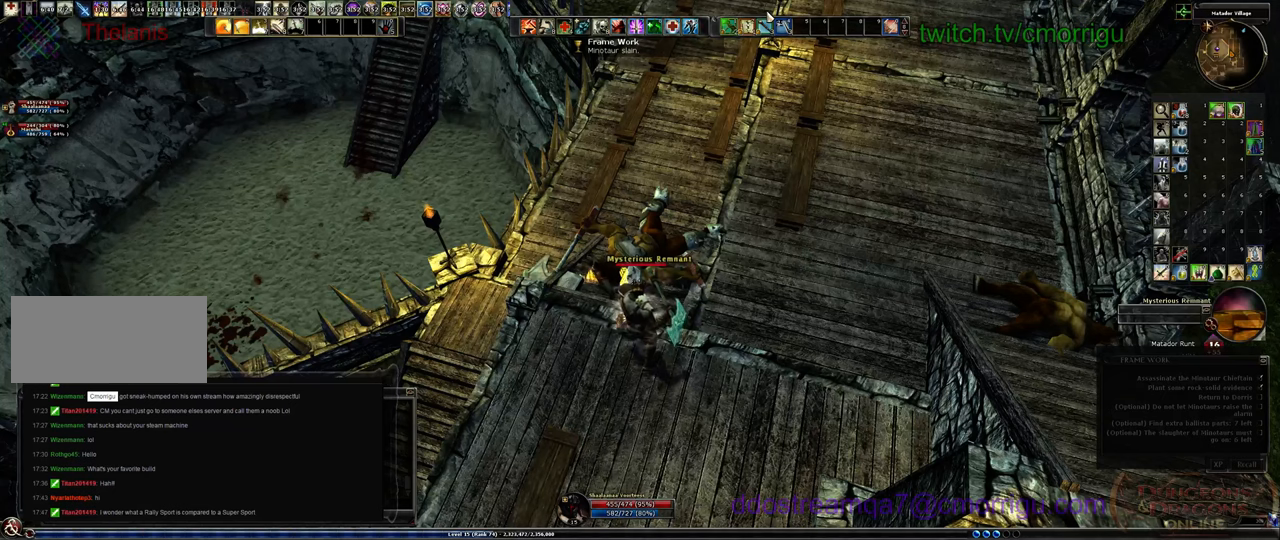
{"keys": [], "events": []}
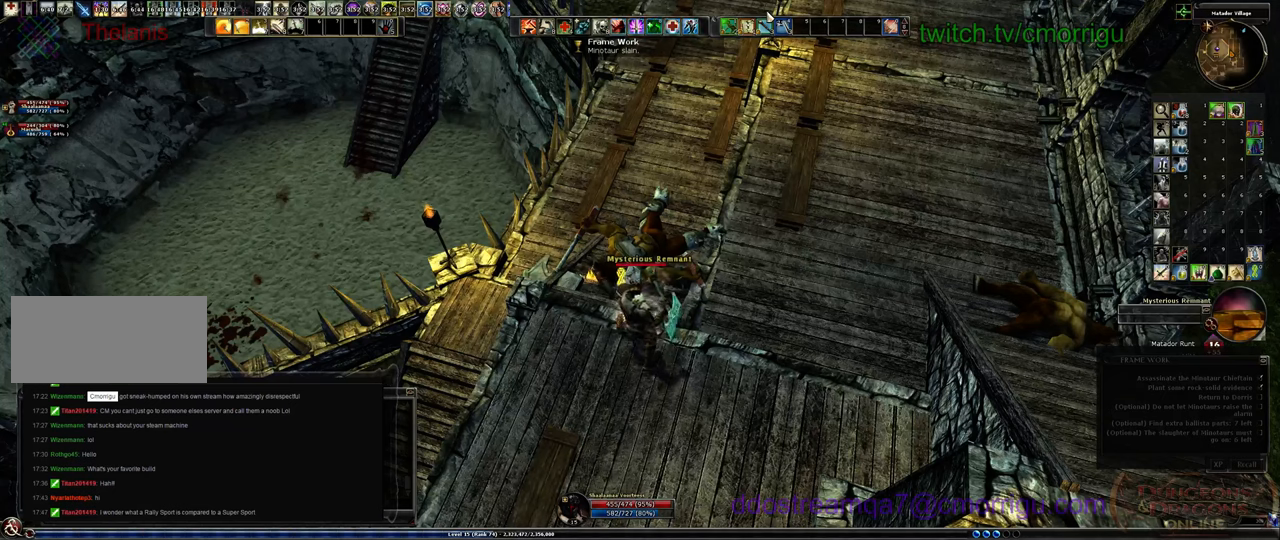
{"keys": [], "events": []}
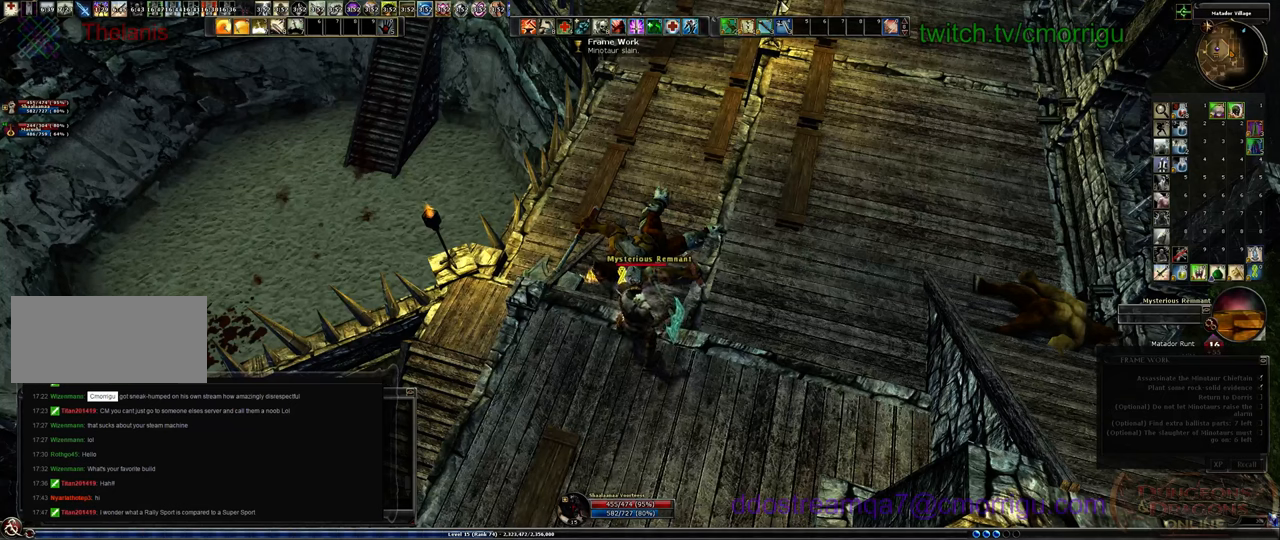
{"keys": [], "events": [[433, "e", "down"], [500, "e", "up"]]}